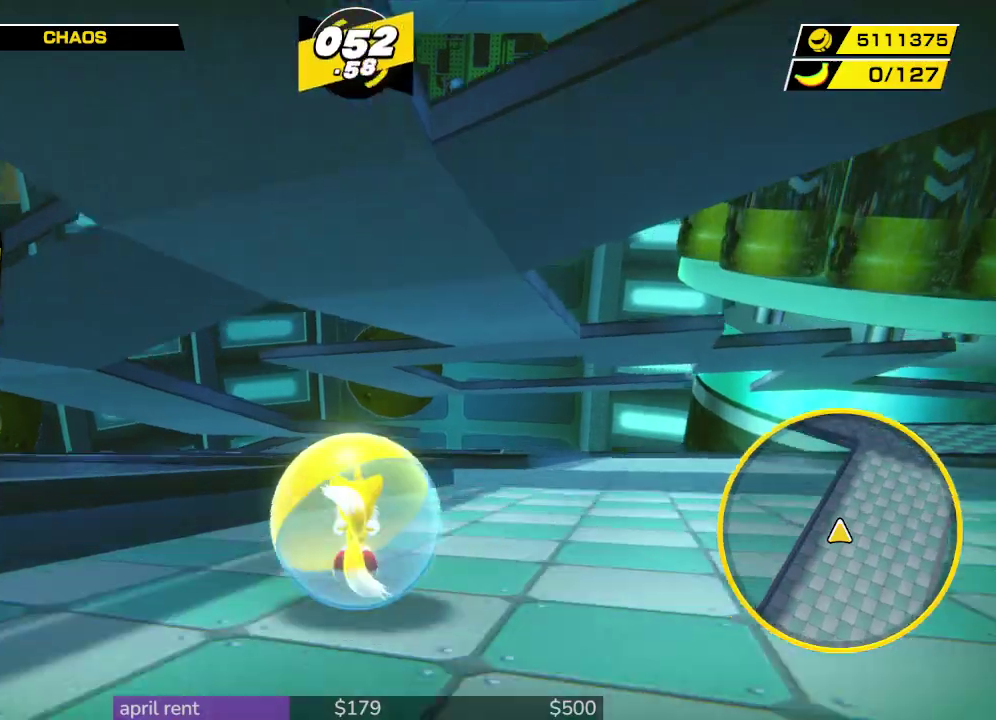
Gameplay with a controller; each line is a JSON object with the inputs held at the frame after it. "events" lists button and stick changes between this image and that frame as [ms after this image, input, new state], when the widget could be followed in between. This overlay highlights the sticks when they move; stick clicks (L3) are not distinguishable. Not read: L3 R3.
{"buttons": [], "left_stick": "up", "right_stick": "center", "events": [[300, "left_stick", "up"]]}
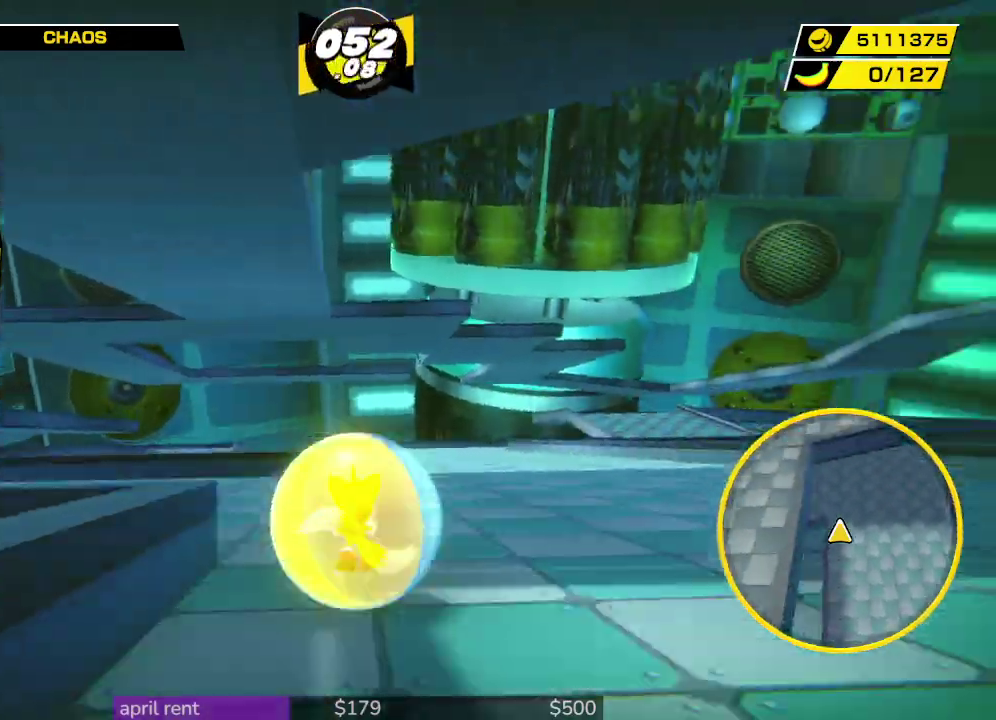
{"buttons": [], "left_stick": "up-right", "right_stick": "center", "events": [[367, "left_stick", "up-right"]]}
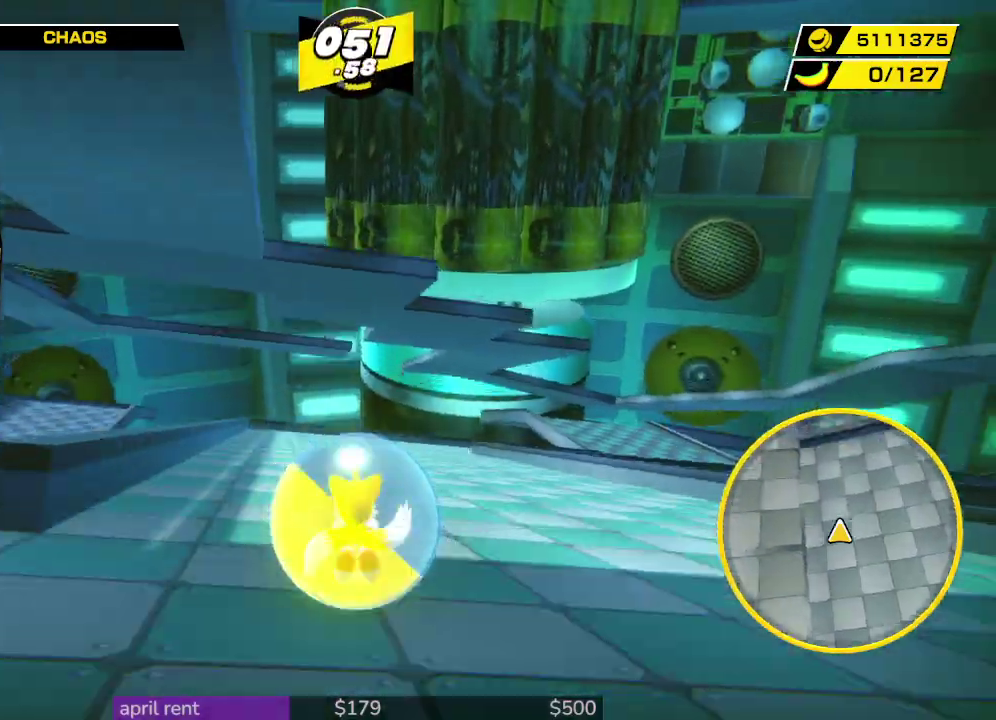
{"buttons": [], "left_stick": "up-right", "right_stick": "center", "events": [[67, "left_stick", "up"], [200, "left_stick", "up-right"], [367, "left_stick", "up"], [500, "left_stick", "up-right"]]}
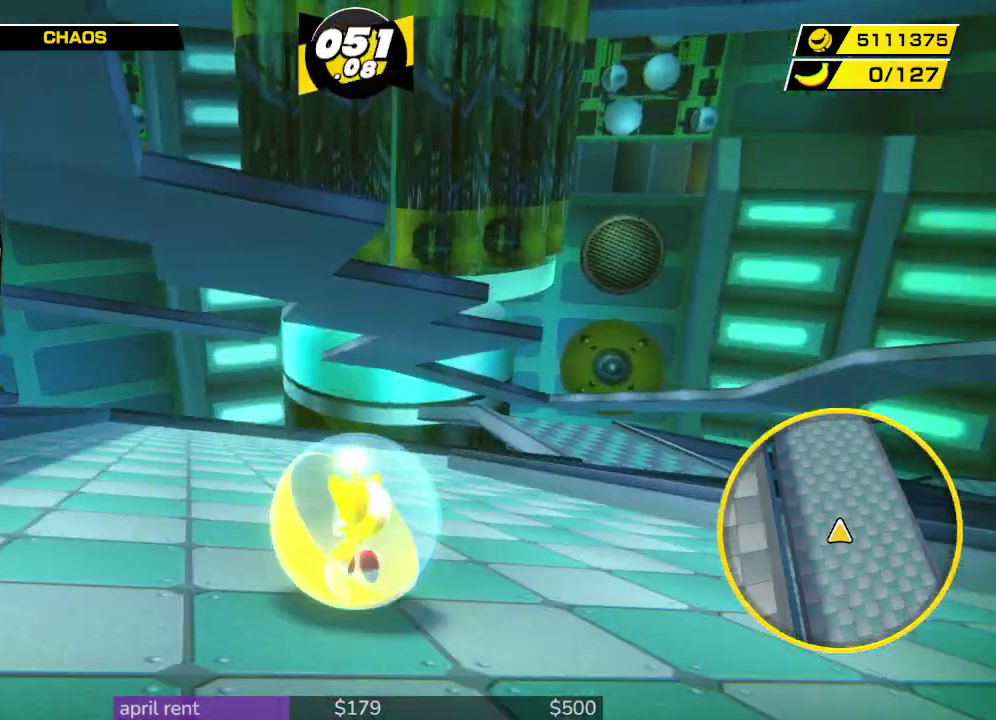
{"buttons": [], "left_stick": "up-right", "right_stick": "right", "events": [[133, "left_stick", "up"], [200, "left_stick", "up-right"], [467, "right_stick", "right"]]}
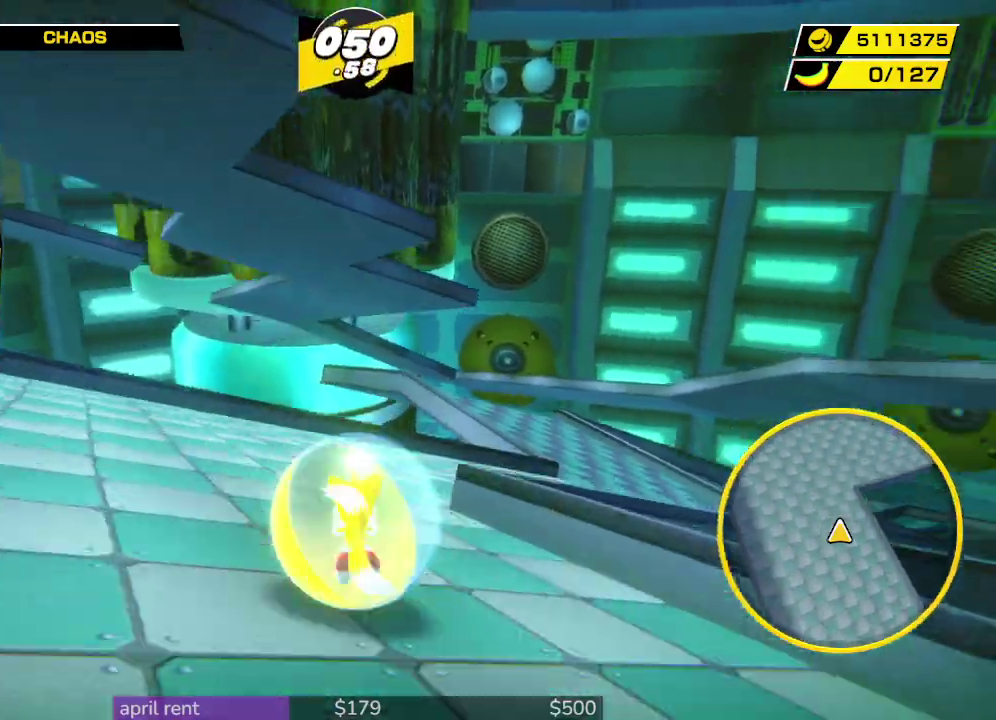
{"buttons": [], "left_stick": "up-right", "right_stick": "right", "events": []}
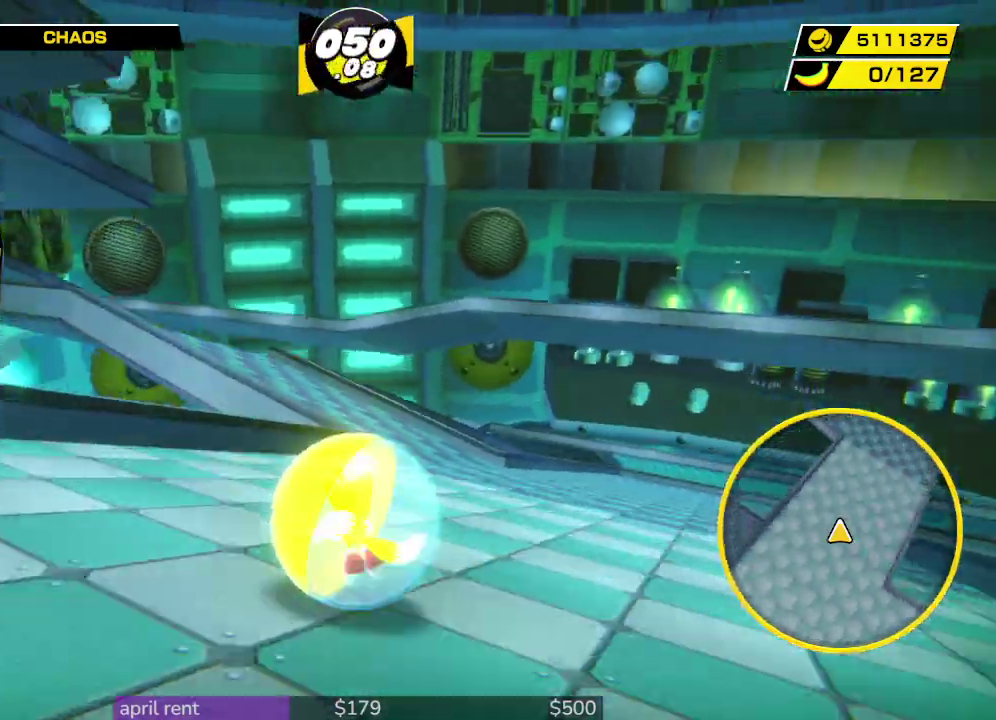
{"buttons": [], "left_stick": "up", "right_stick": "center", "events": [[67, "right_stick", "center"], [267, "left_stick", "up"]]}
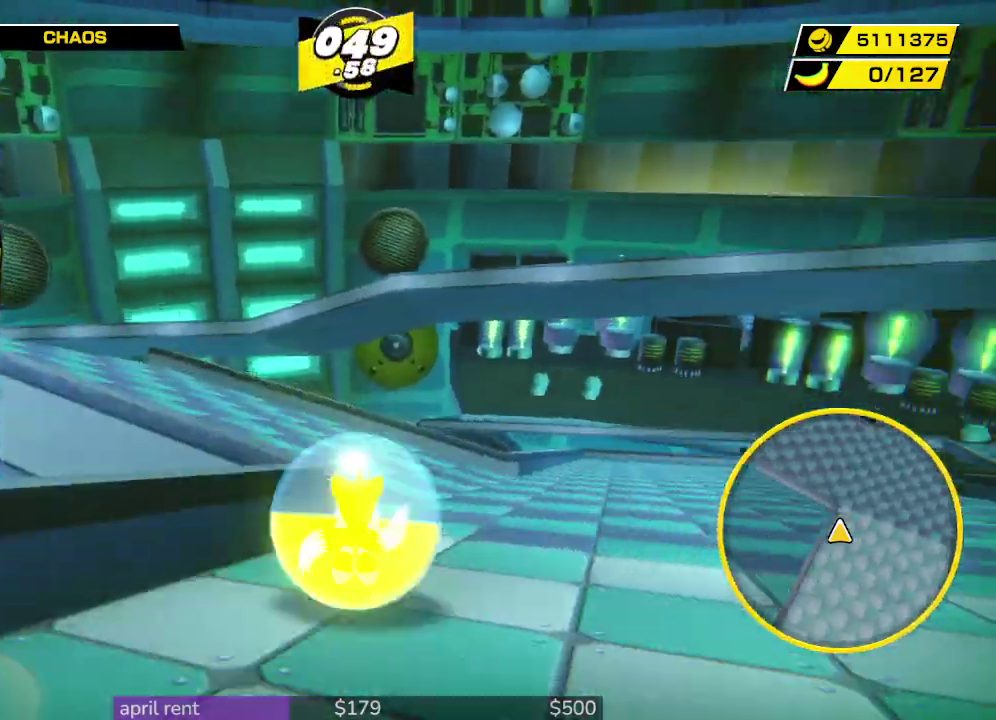
{"buttons": [], "left_stick": "up", "right_stick": "center", "events": [[33, "left_stick", "up-right"], [167, "left_stick", "up"]]}
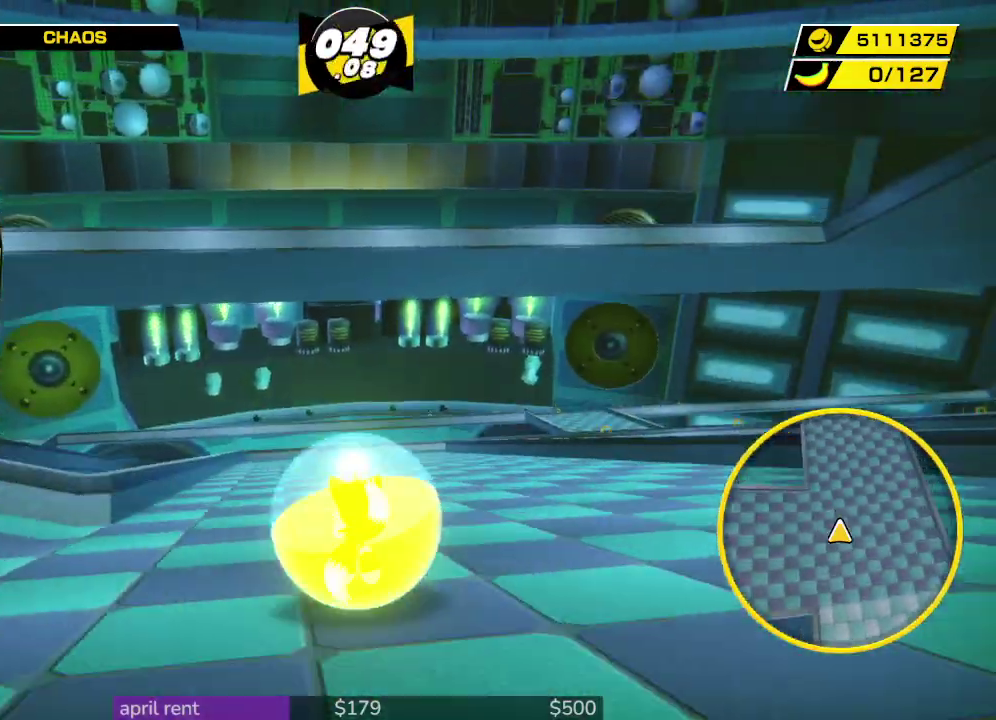
{"buttons": [], "left_stick": "up-right", "right_stick": "center", "events": [[33, "left_stick", "up-right"], [133, "left_stick", "up"], [433, "left_stick", "up-right"]]}
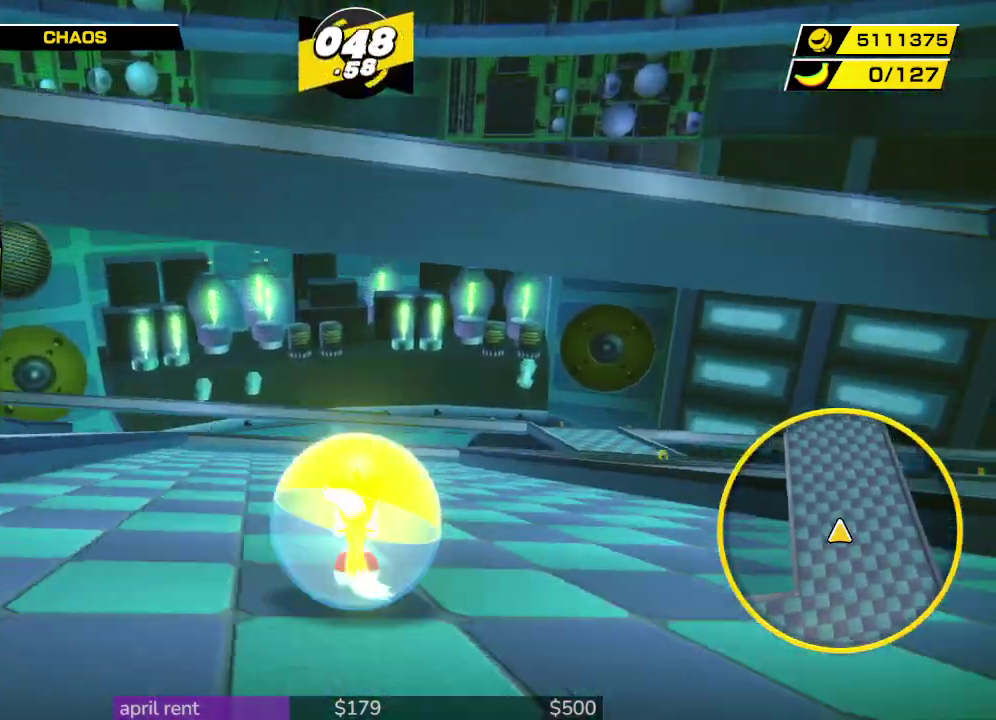
{"buttons": [], "left_stick": "up-right", "right_stick": "center", "events": [[67, "left_stick", "up"], [200, "left_stick", "up-right"], [367, "left_stick", "up"], [433, "left_stick", "up-right"]]}
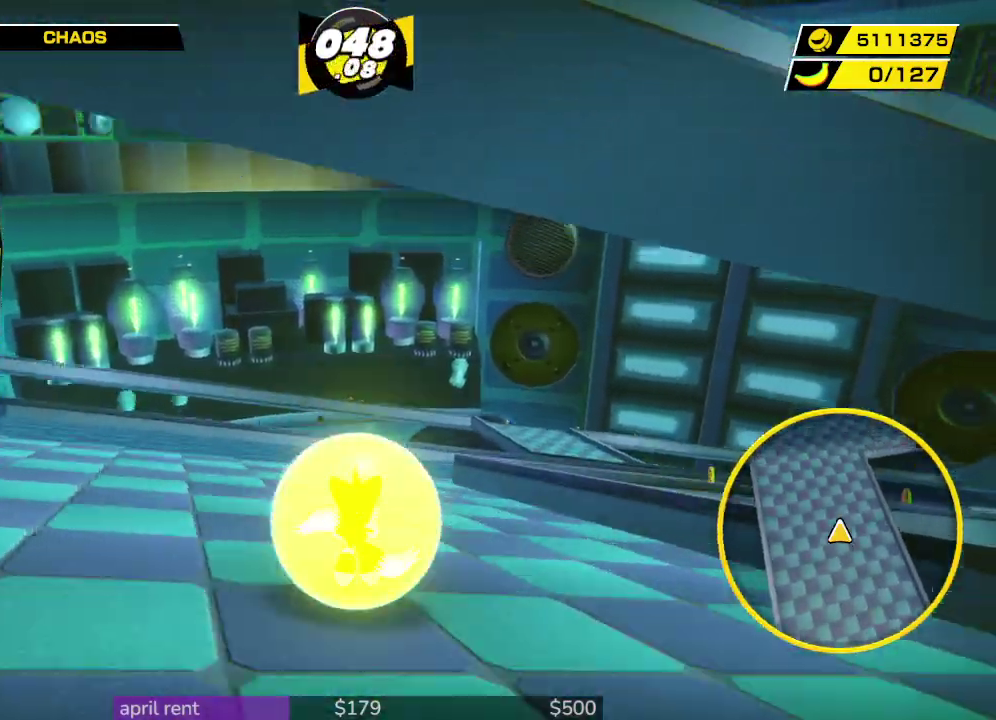
{"buttons": [], "left_stick": "up-right", "right_stick": "right", "events": [[300, "right_stick", "right"]]}
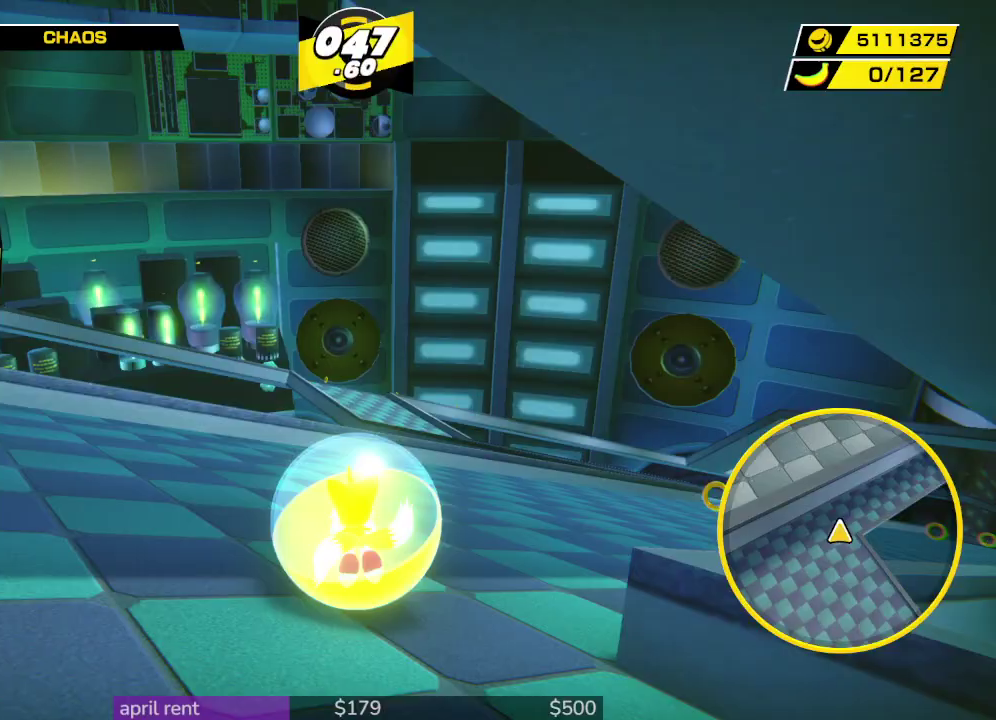
{"buttons": [], "left_stick": "up-right", "right_stick": "center", "events": [[433, "right_stick", "center"]]}
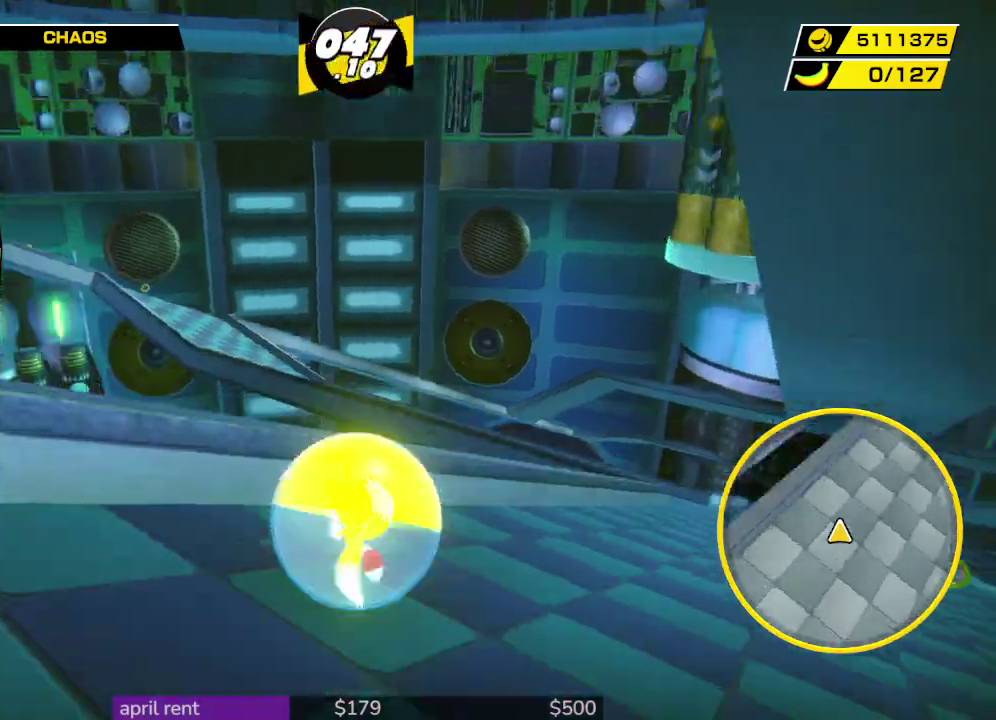
{"buttons": [], "left_stick": "up", "right_stick": "center", "events": [[167, "left_stick", "up"]]}
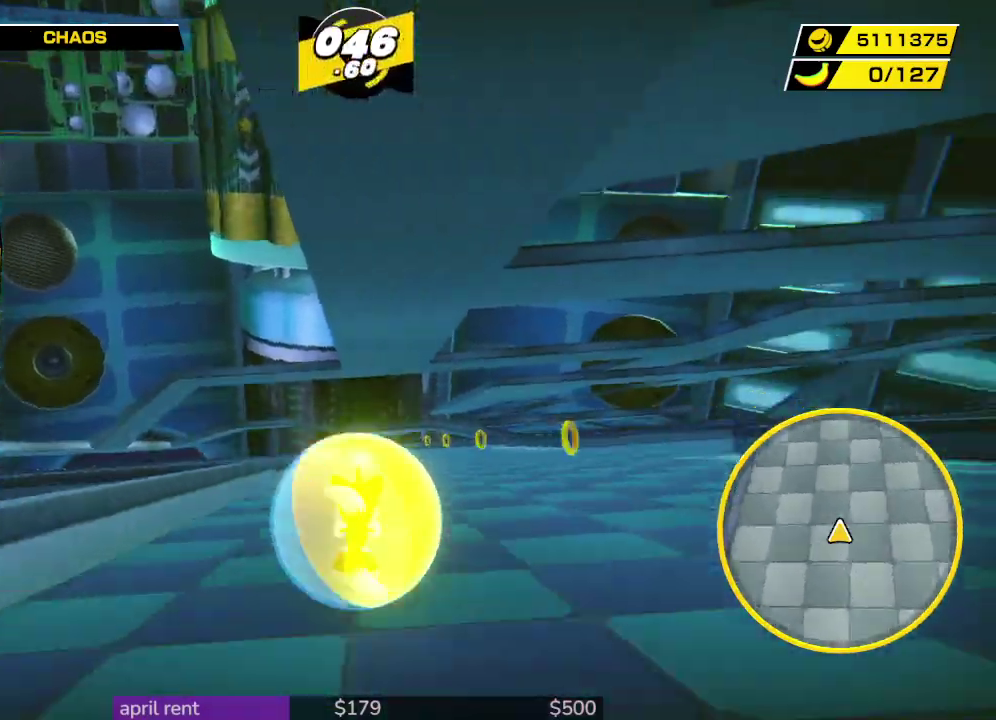
{"buttons": [], "left_stick": "up", "right_stick": "center", "events": []}
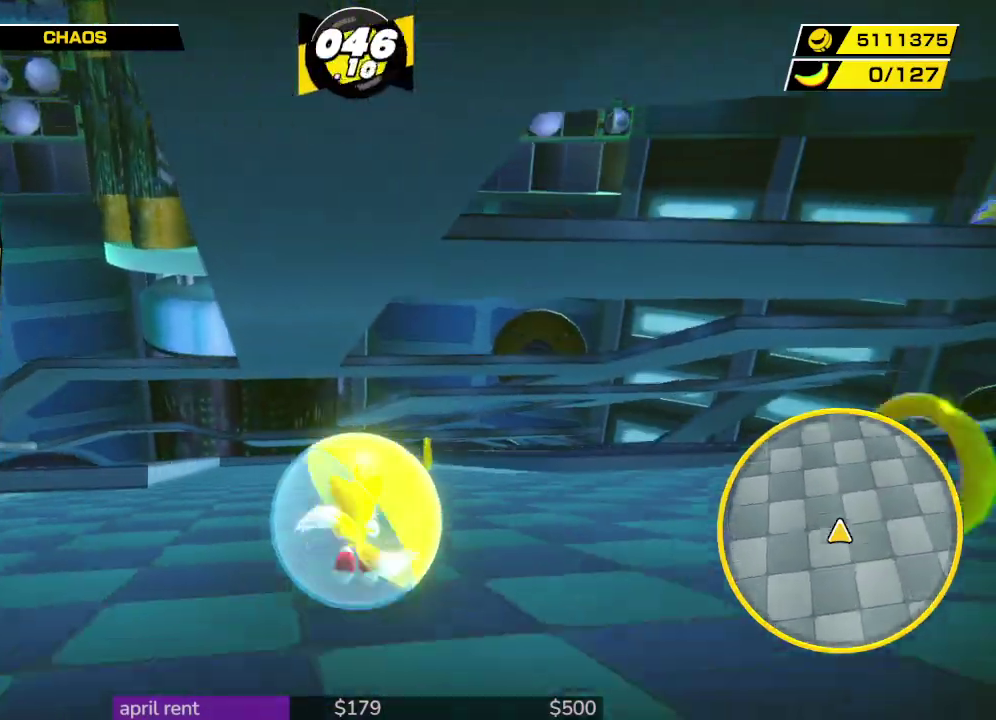
{"buttons": [], "left_stick": "up", "right_stick": "center", "events": []}
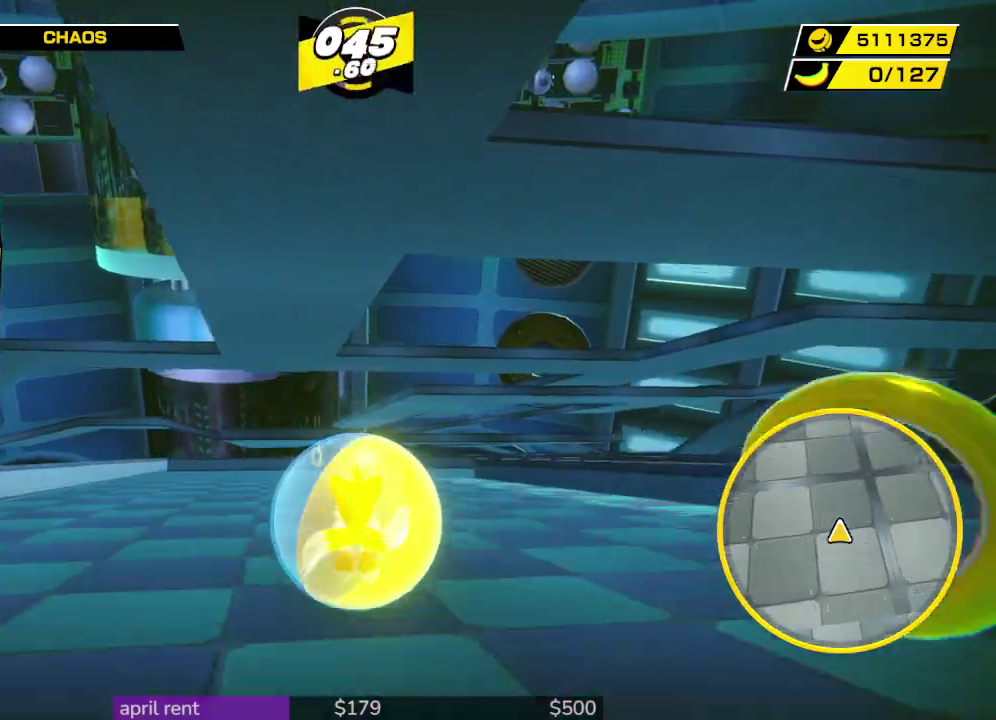
{"buttons": [], "left_stick": "right", "right_stick": "center", "events": [[100, "left_stick", "center"], [167, "left_stick", "right"]]}
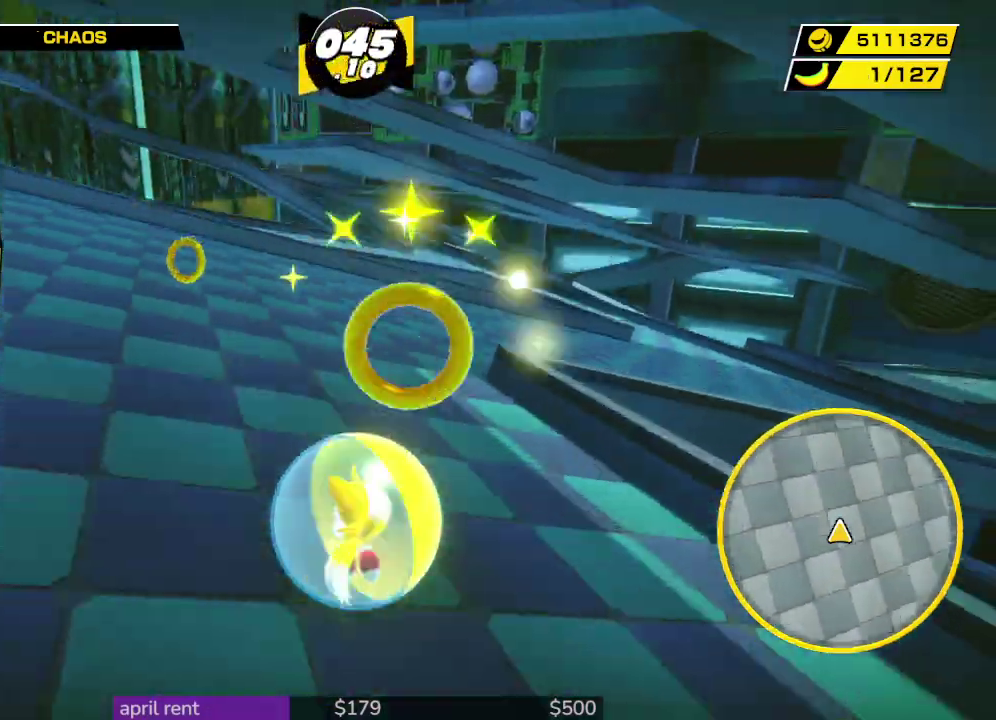
{"buttons": [], "left_stick": "up-right", "right_stick": "center", "events": [[433, "left_stick", "up-right"]]}
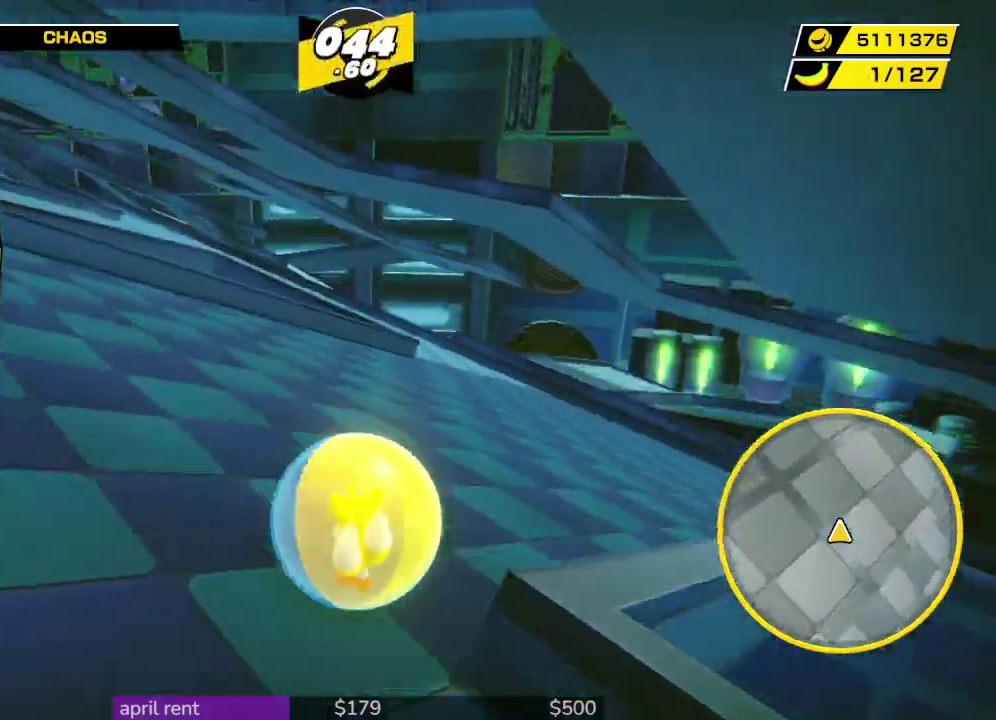
{"buttons": [], "left_stick": "up", "right_stick": "center", "events": [[400, "left_stick", "up"]]}
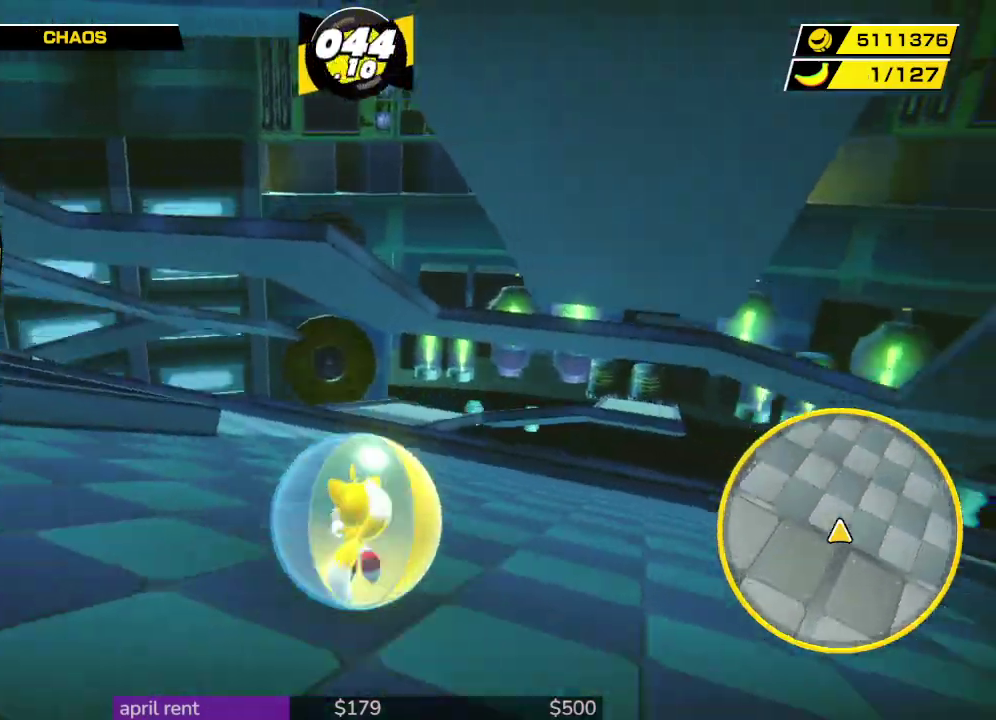
{"buttons": [], "left_stick": "up-right", "right_stick": "left", "events": [[167, "right_stick", "left"], [233, "left_stick", "up-right"], [367, "left_stick", "up"], [467, "left_stick", "up-right"]]}
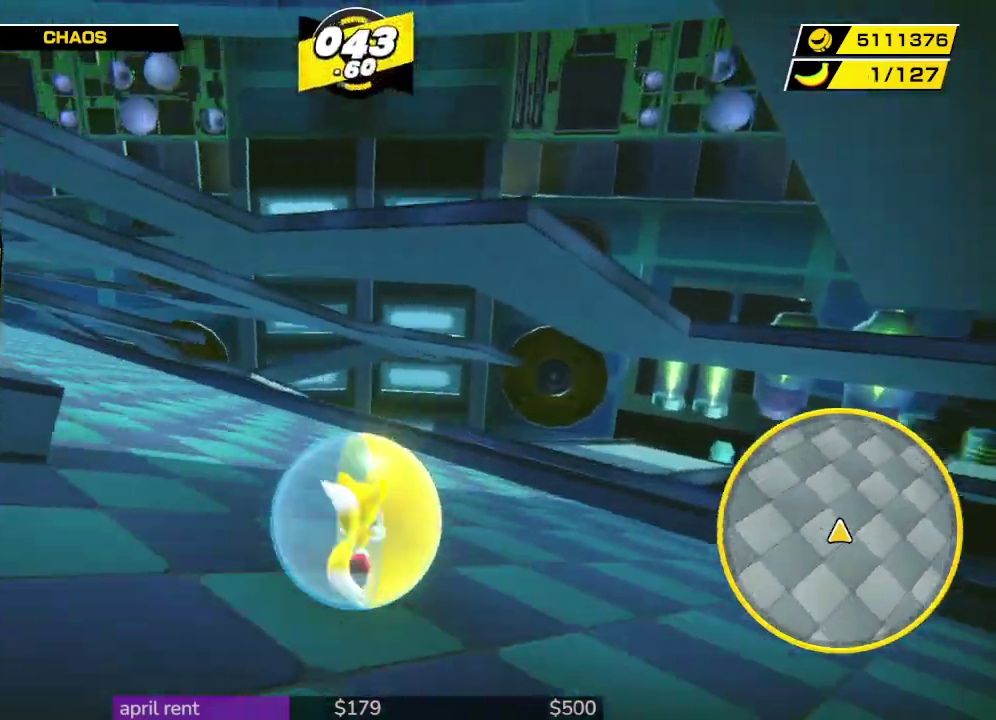
{"buttons": [], "left_stick": "up-left", "right_stick": "left", "events": [[33, "left_stick", "up"], [467, "left_stick", "up-left"]]}
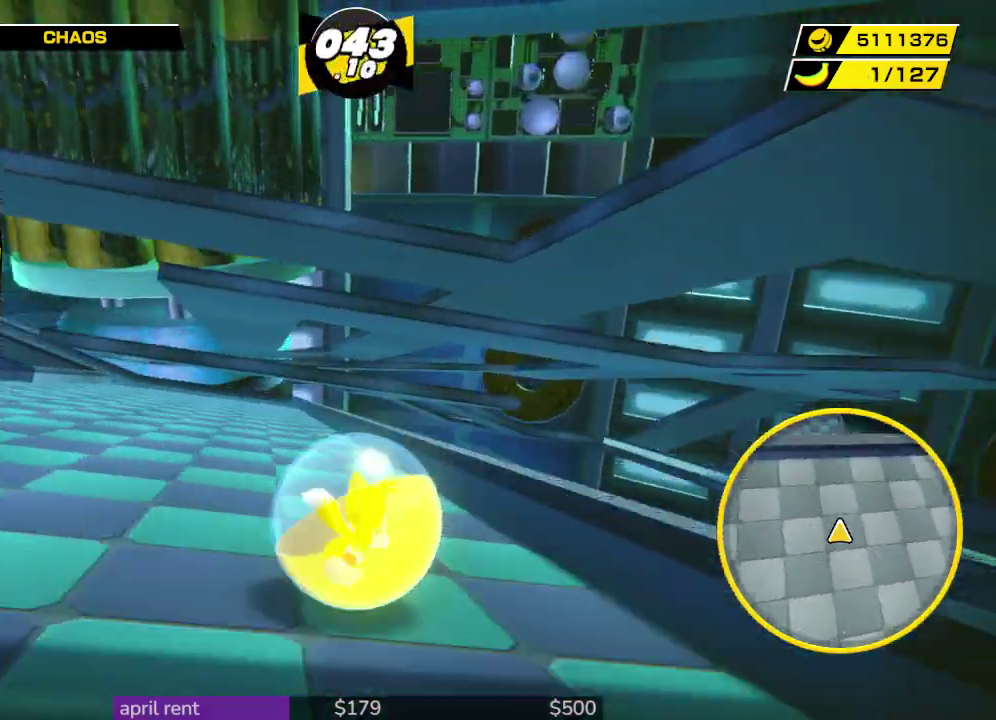
{"buttons": [], "left_stick": "up-left", "right_stick": "center", "events": [[33, "right_stick", "center"]]}
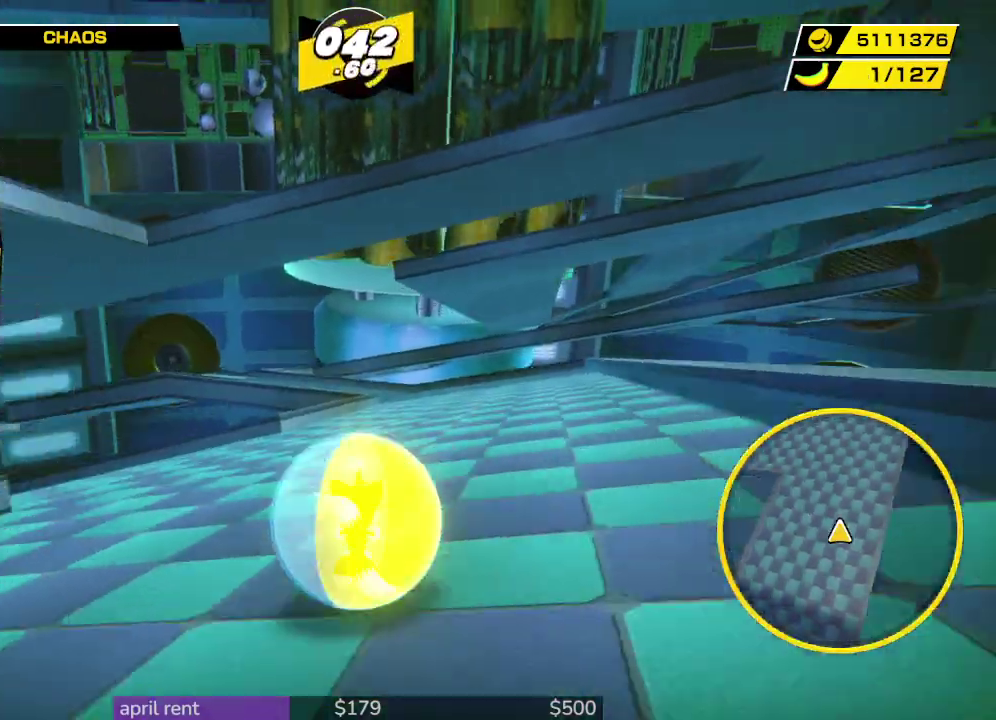
{"buttons": [], "left_stick": "up-left", "right_stick": "center", "events": []}
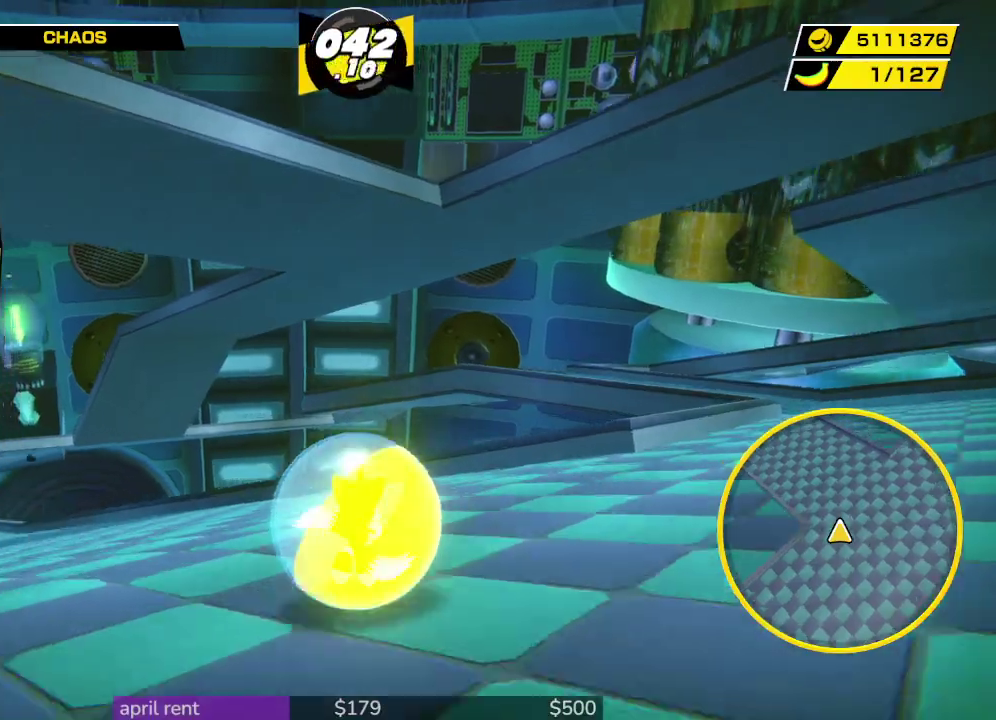
{"buttons": [], "left_stick": "up-left", "right_stick": "center", "events": []}
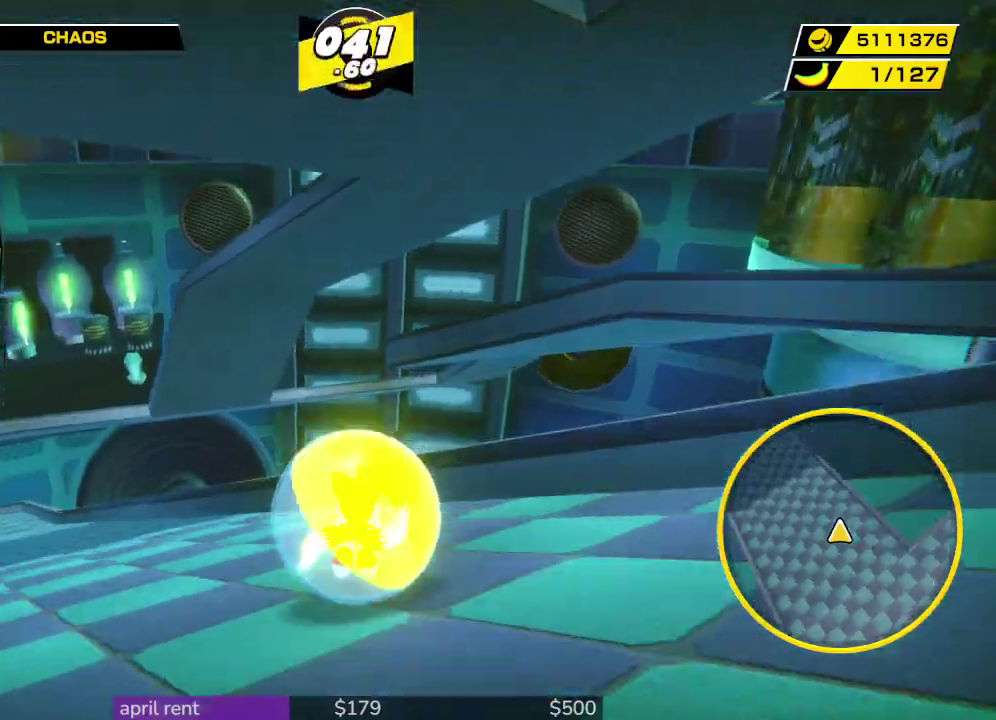
{"buttons": [], "left_stick": "up-left", "right_stick": "center", "events": []}
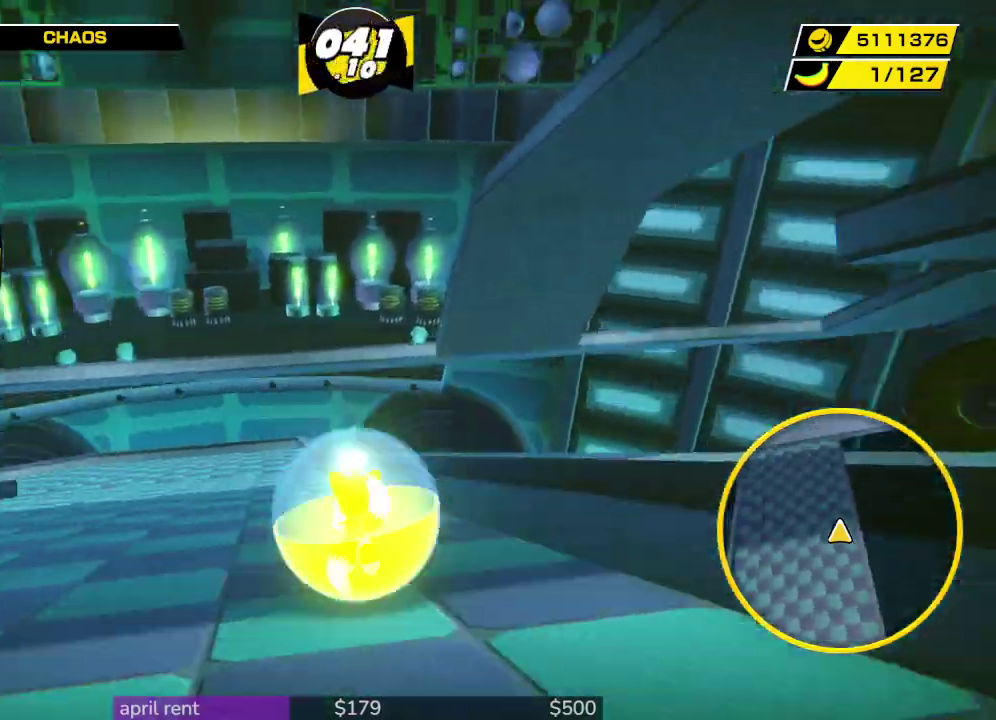
{"buttons": [], "left_stick": "up-left", "right_stick": "center", "events": [[200, "left_stick", "up"], [300, "left_stick", "up-left"]]}
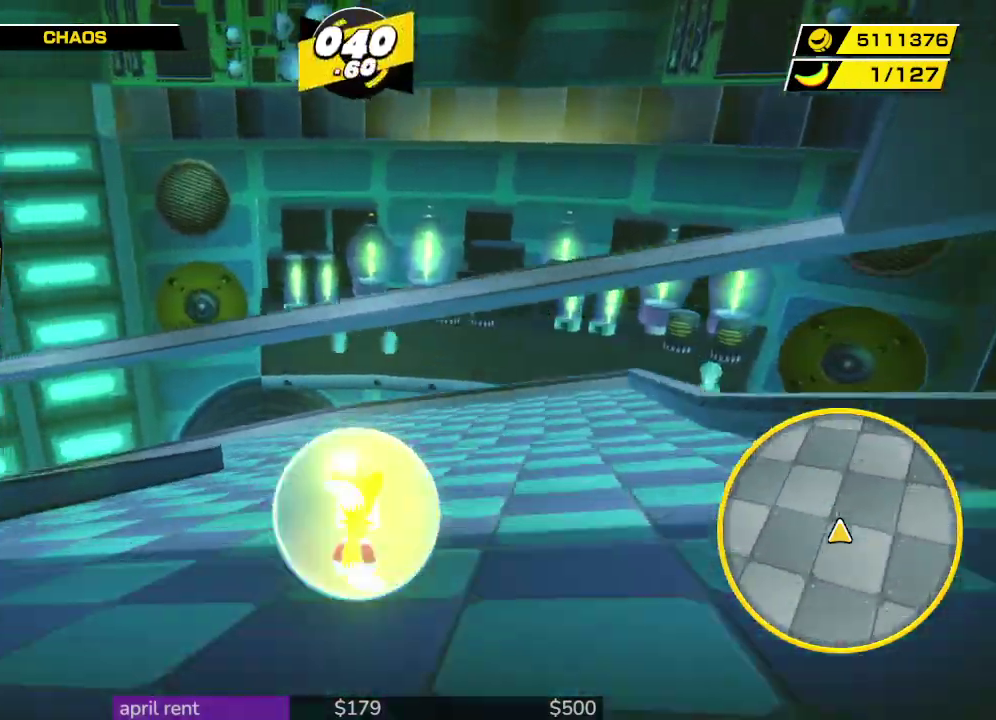
{"buttons": [], "left_stick": "up-left", "right_stick": "center", "events": [[200, "left_stick", "left"], [300, "left_stick", "up-left"]]}
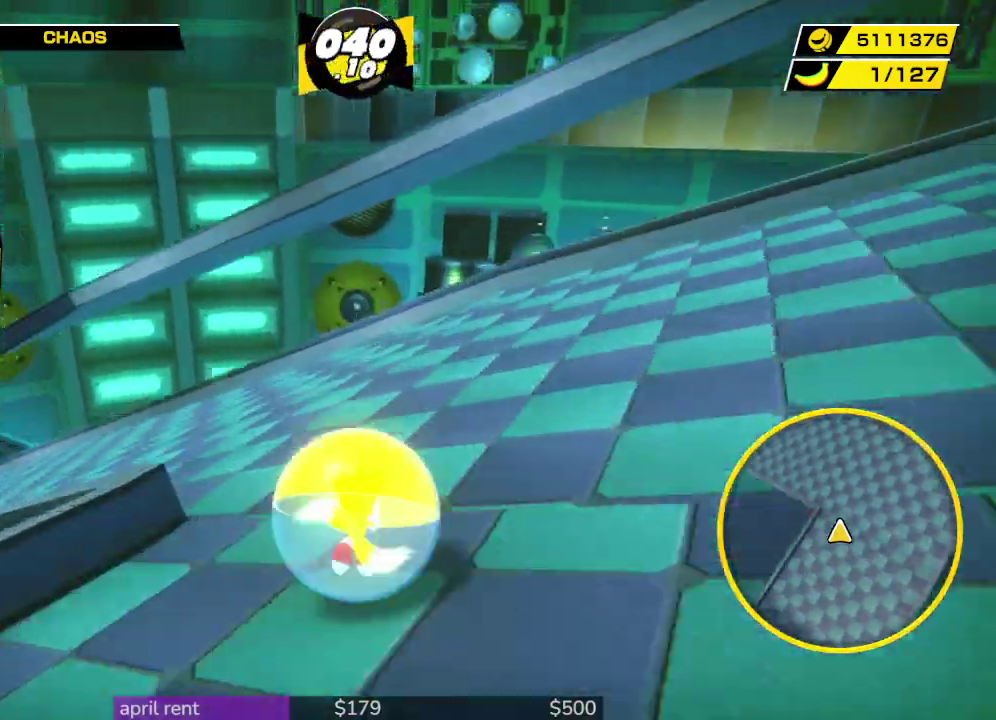
{"buttons": [], "left_stick": "up-left", "right_stick": "center", "events": []}
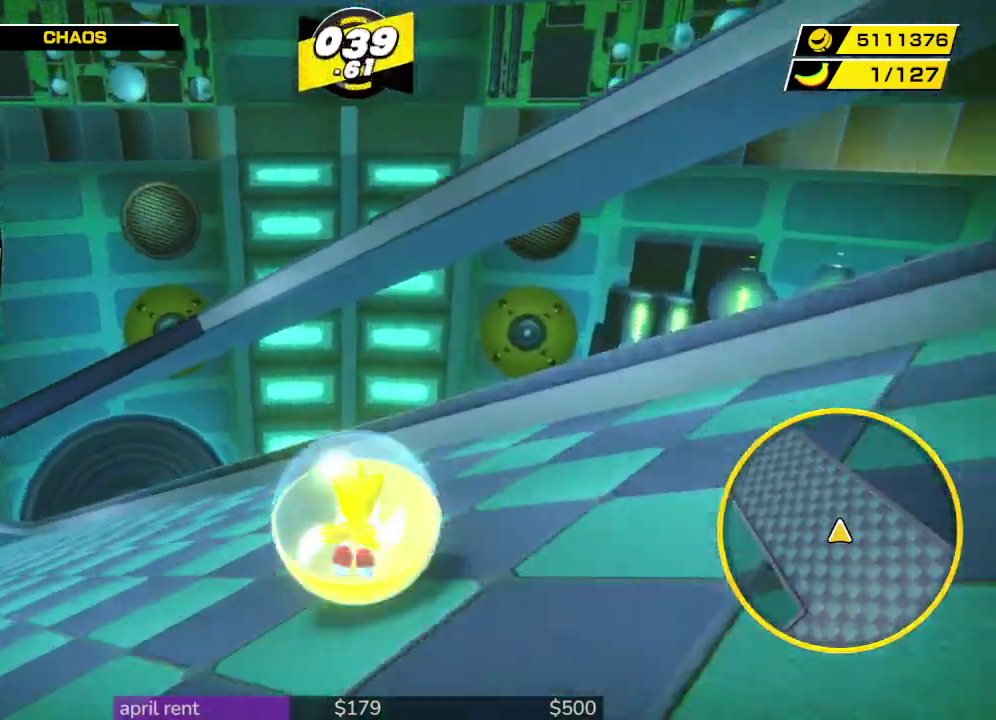
{"buttons": [], "left_stick": "up-left", "right_stick": "center", "events": []}